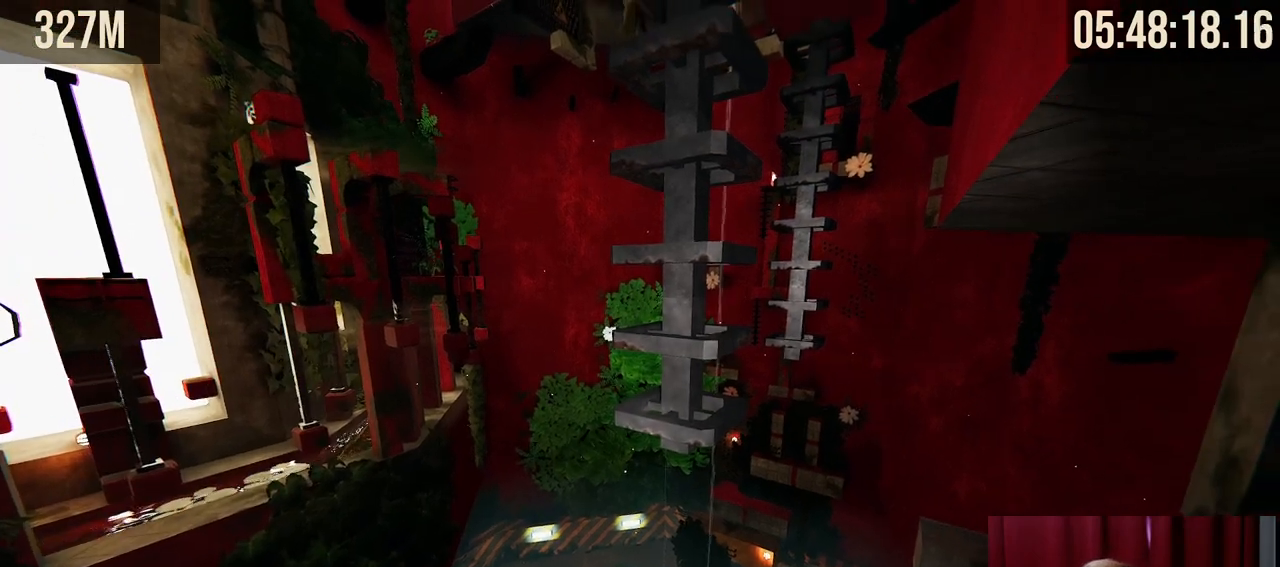
Gameplay with keyboard and mouse; each line is a JSON object with the keys and mouse buttons held at the frame after it. "events" lists presses ("down") and releases ("up") of "a", "ctrl", "d", "e", "f", "q", "r", "s", "shift", "space", "tab", "w", "mouse_left", "mouse_wheel", "mouse_right", "mouse_mb4" and "mouse_mb5" between this image and that frame as [ms after this image, input, new state], when the widget could be followed in between. "mouse_left", "mouse_wheel", "mouse_right", "mouse_mb4", "mouse_mb5" = the "left", "wheel", "right", "mb4", "mb5" buttons of the "mouse" list. No other keys are recorded. "wheel" means that the mouse wheel is clicked or scrolled. Mouse movement is not recorded.
{"keys": [], "mouse": ["right"], "events": [[400, "mouse_right", "down"]]}
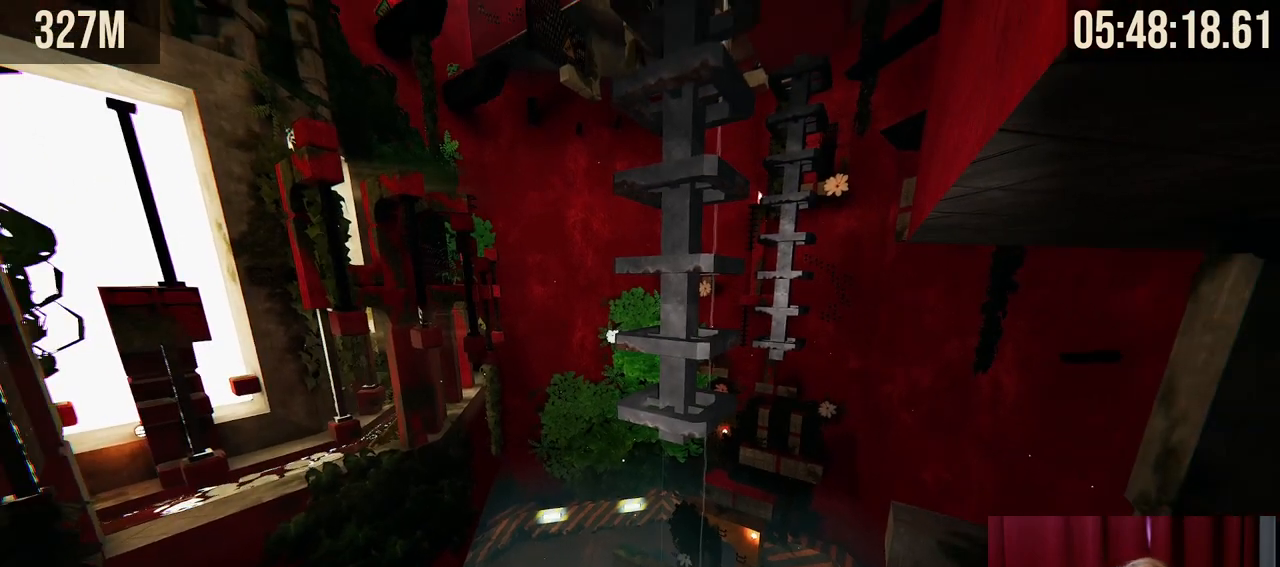
{"keys": [], "mouse": ["right"], "events": [[184, "mouse_right", "up"], [467, "mouse_right", "down"]]}
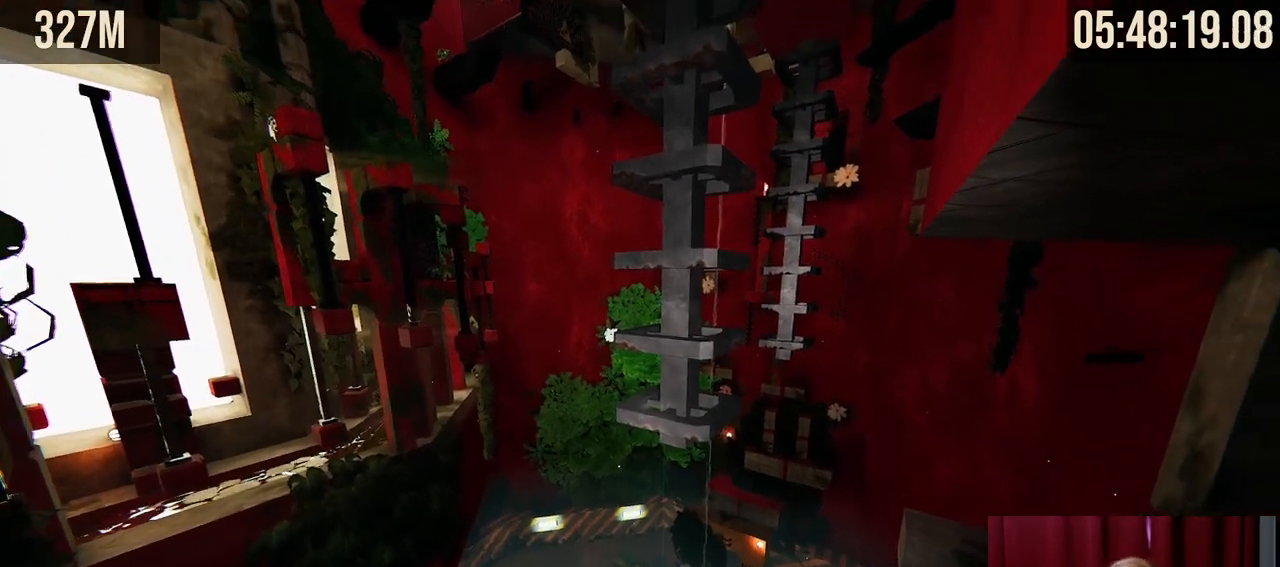
{"keys": [], "mouse": ["right"], "events": [[84, "mouse_right", "up"], [217, "mouse_right", "down"]]}
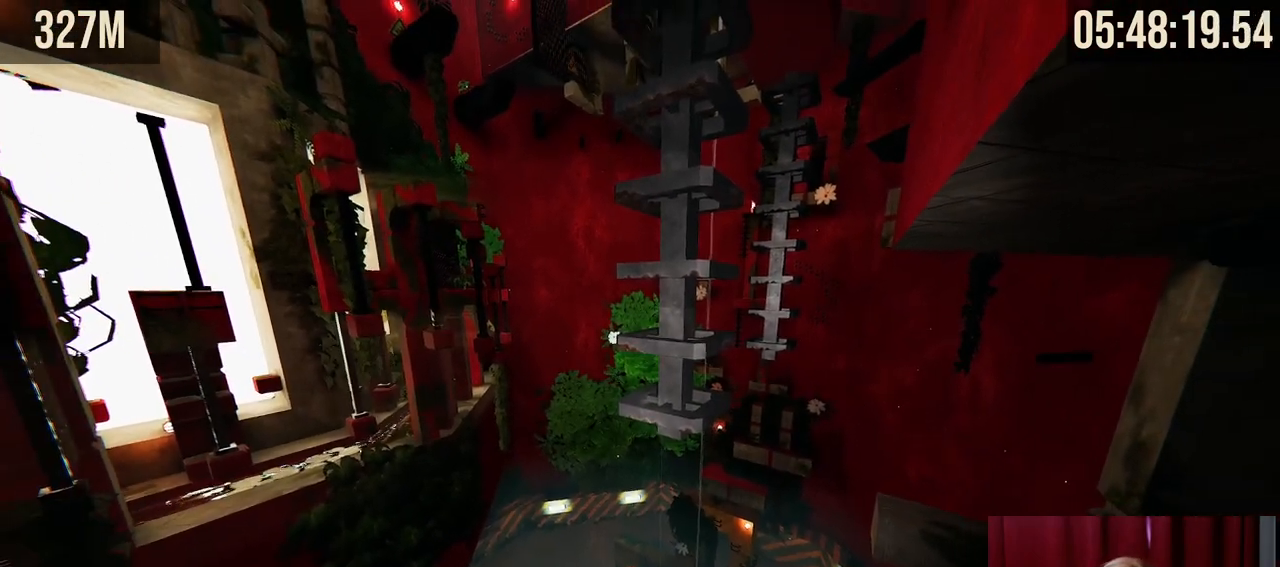
{"keys": [], "mouse": ["right"], "events": [[150, "mouse_right", "up"], [500, "mouse_right", "down"]]}
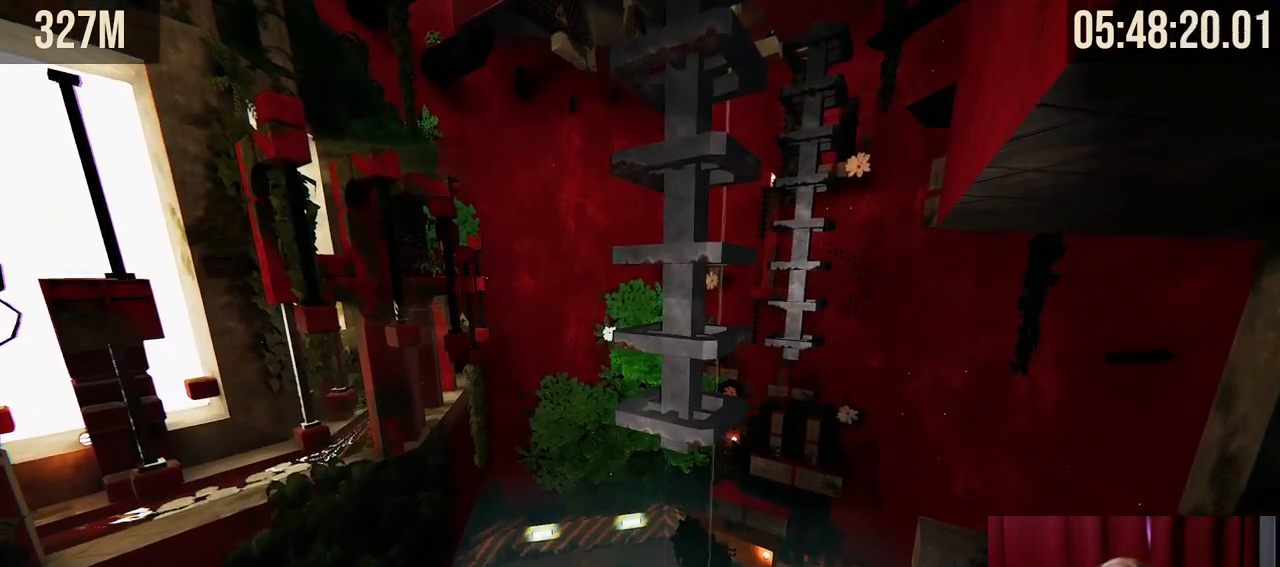
{"keys": [], "mouse": ["right"], "events": [[217, "mouse_right", "up"], [450, "mouse_right", "down"]]}
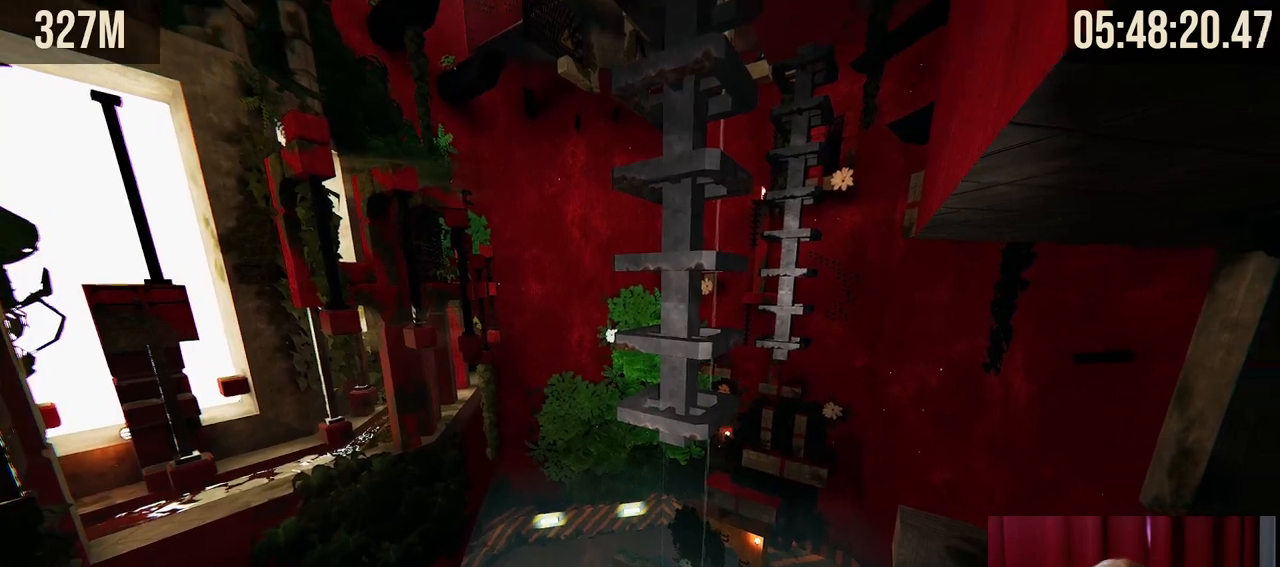
{"keys": [], "mouse": [], "events": [[484, "mouse_right", "up"]]}
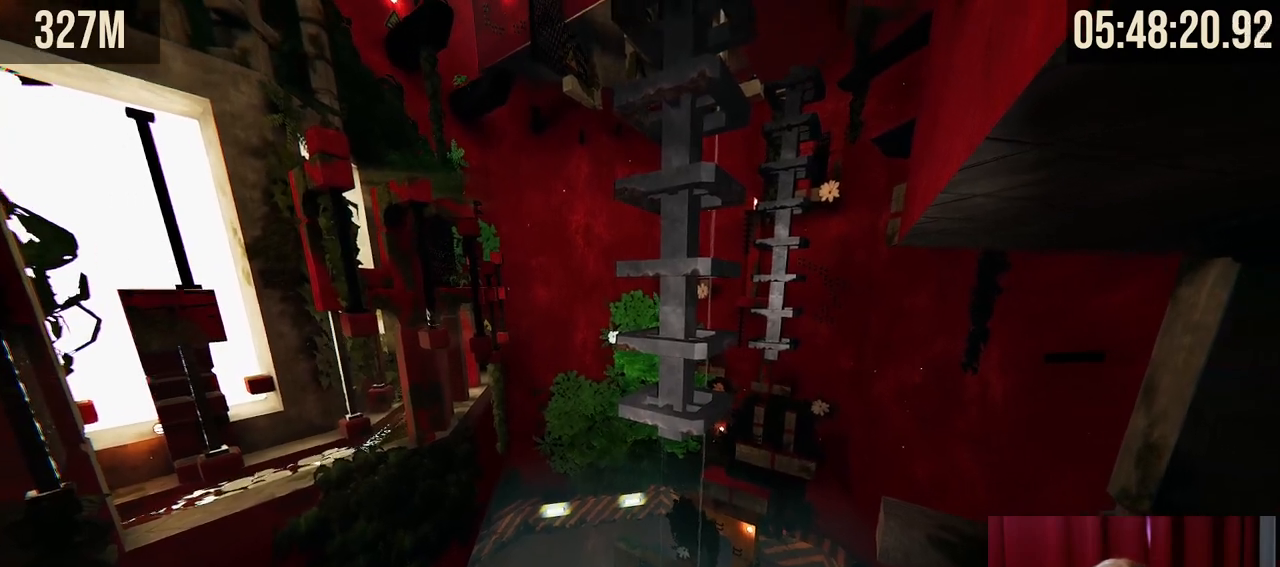
{"keys": [], "mouse": [], "events": []}
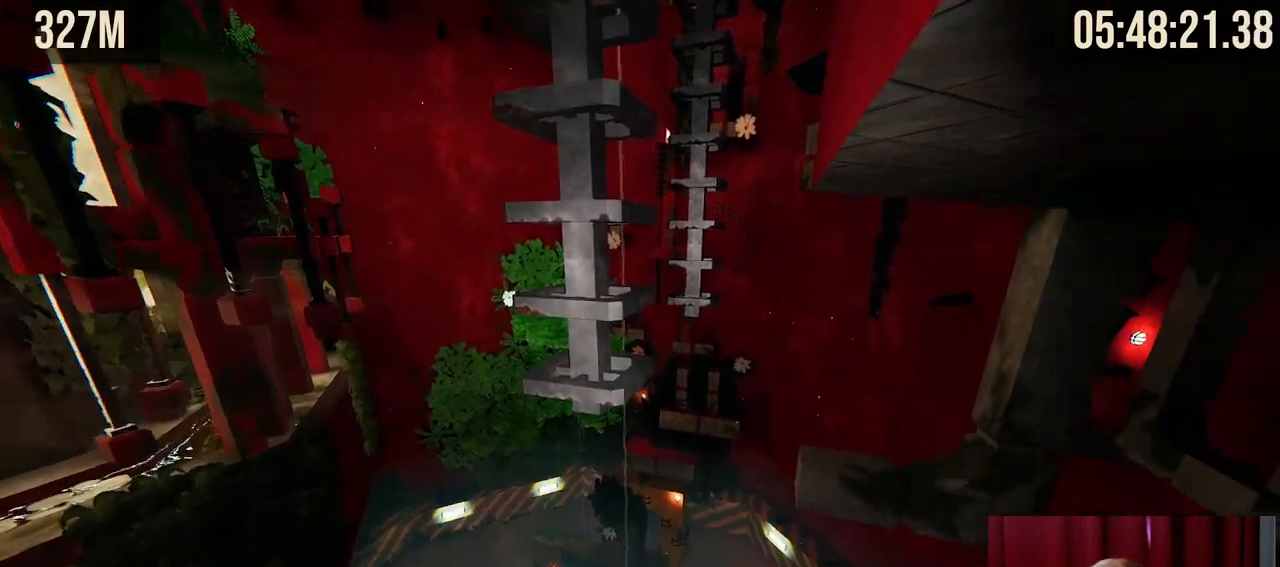
{"keys": [], "mouse": [], "events": []}
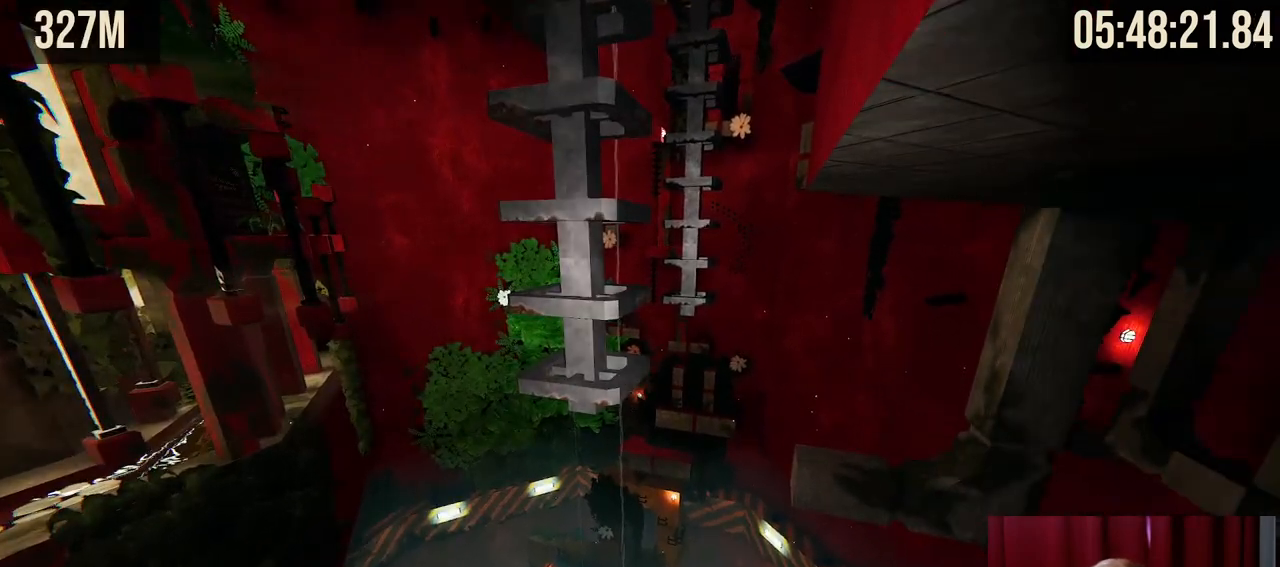
{"keys": [], "mouse": [], "events": []}
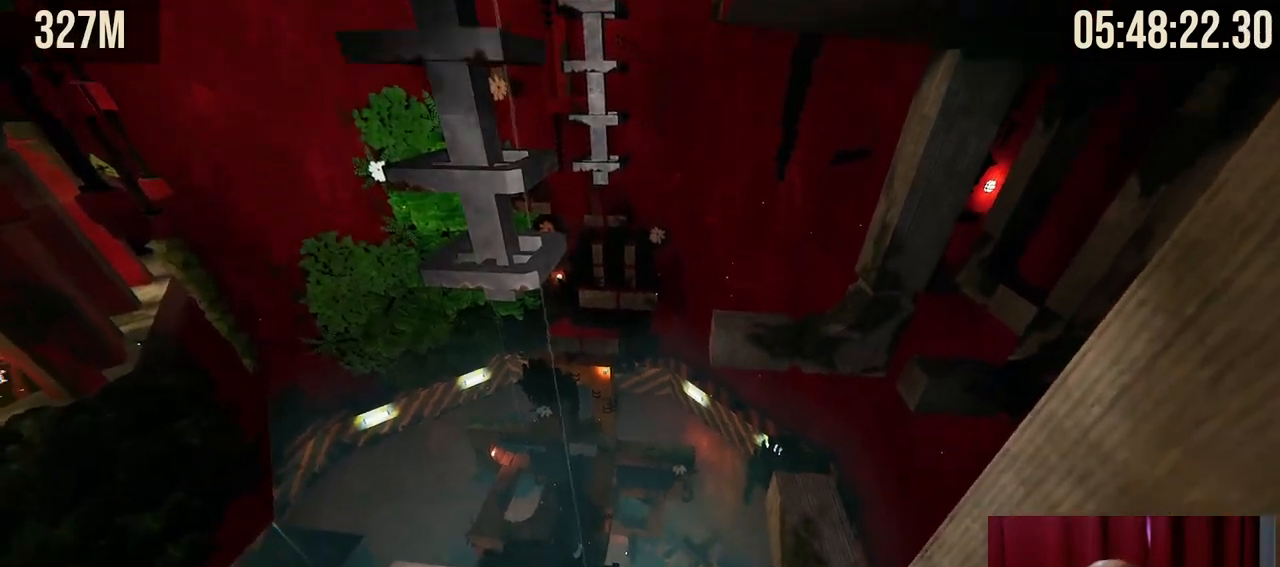
{"keys": [], "mouse": [], "events": []}
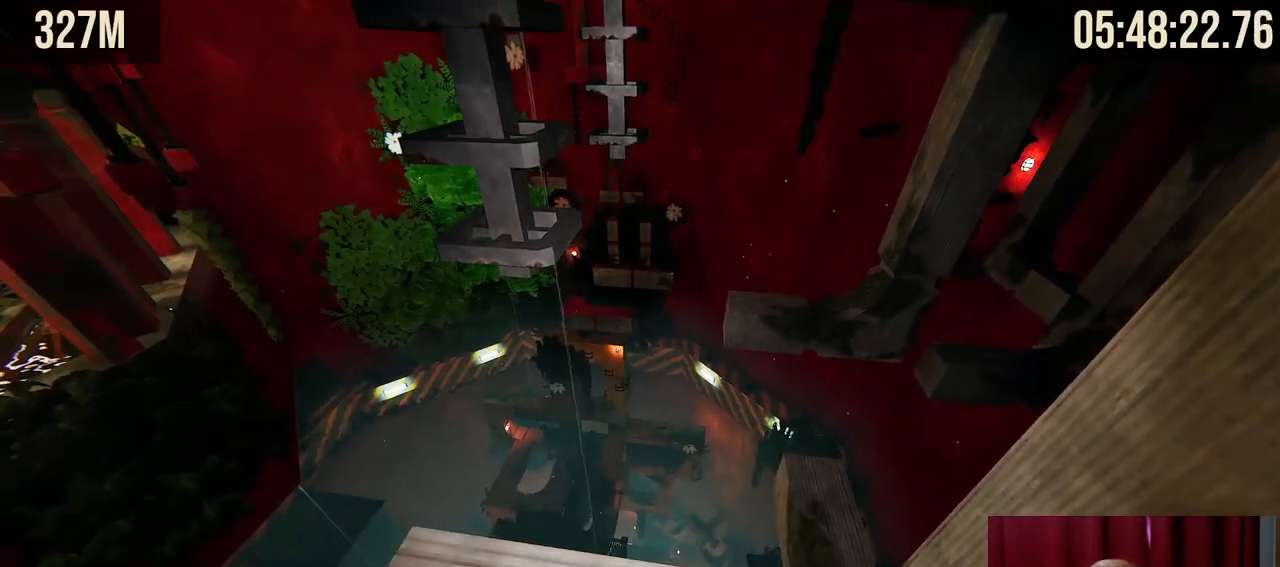
{"keys": ["a", "shift", "w"], "mouse": [], "events": [[184, "shift", "down"], [300, "w", "down"], [417, "a", "down"]]}
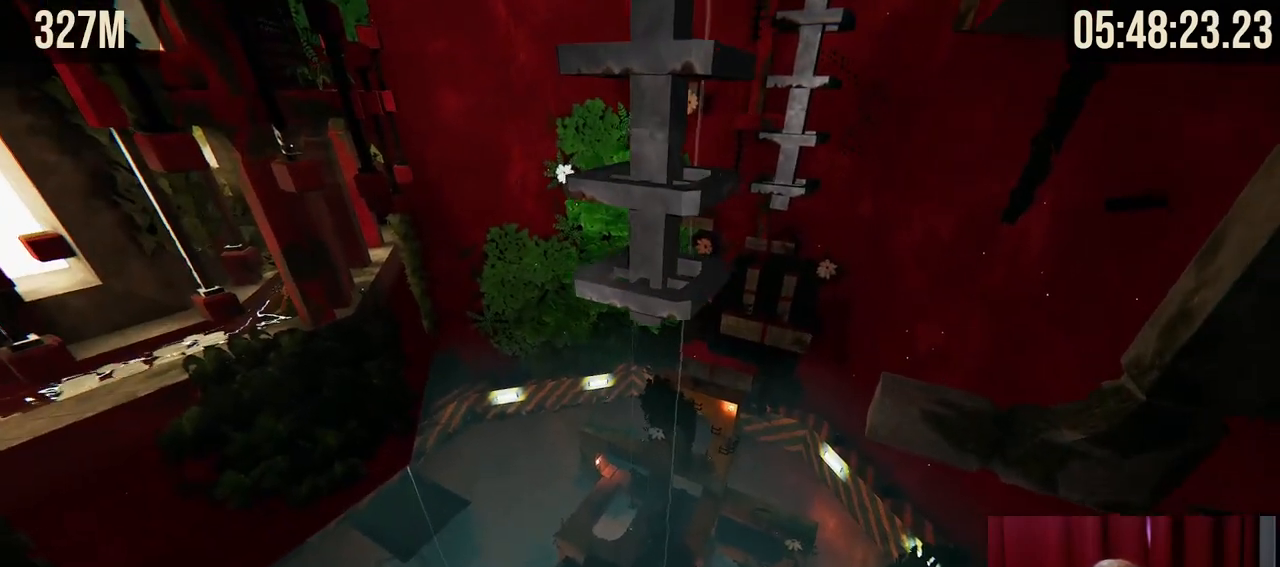
{"keys": ["shift"], "mouse": [], "events": [[234, "a", "up"], [250, "w", "up"]]}
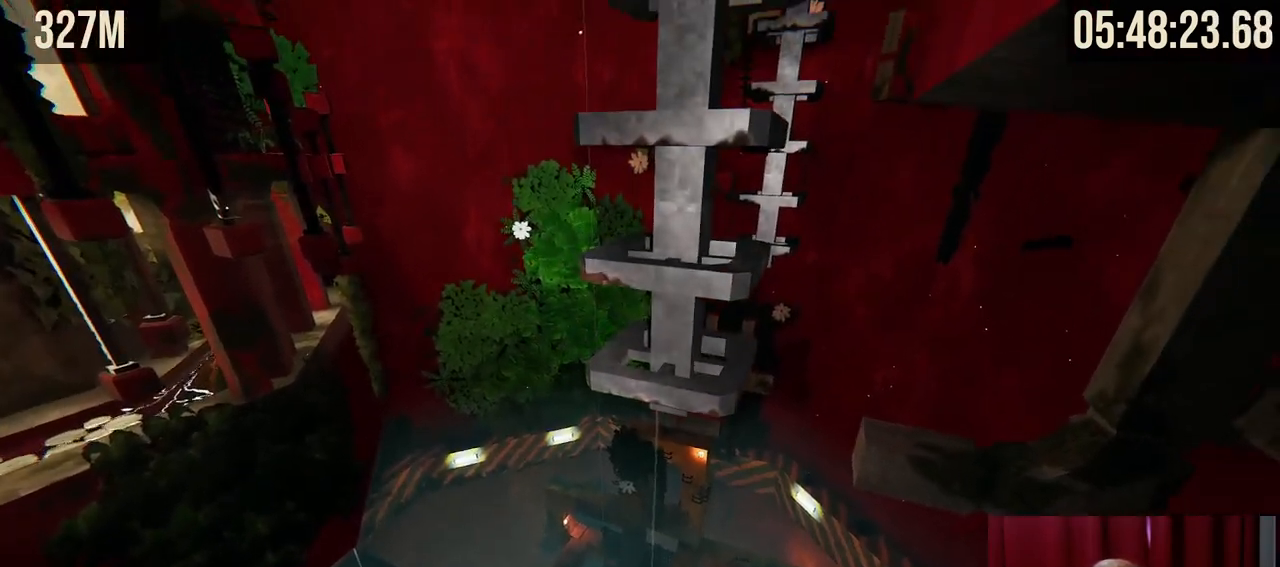
{"keys": [], "mouse": [], "events": [[300, "shift", "up"]]}